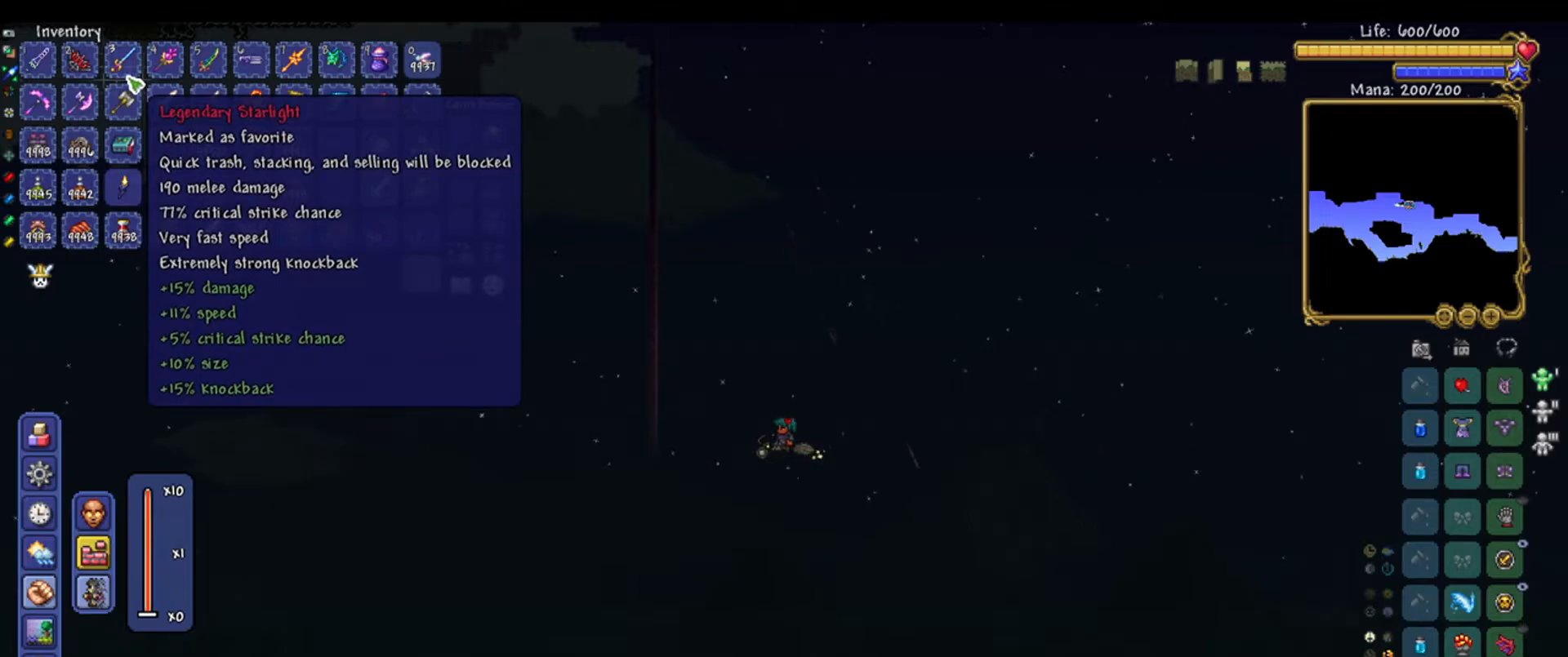
Gameplay with keyboard and mouse; each line is a JSON object with the keys and mouse buttons held at the frame after it. "events" lists presses ("down") and releases ("up") of "1", "2", "3", "4", "5", "6", "7", "8", "9", "a", "alt", "b", "c", "ctrl", "d", "e", "escape", "f", "g", "q", "r", "s", "shift", "space", "t", "tab", "v", "w", "x", "z", "mouse_left", "mouse_middle", "mouse_right", "mouse_wheel_up" and "mouse_wheel_down" between this image and that frame as [ms after this image, input, new state], when the widget could be followed in between. "mouse_left", "mouse_middle", "mouse_right", "mouse_wheel_up", "mouse_wheel_down" = the "left", "middle", "right", "wheel_up", "wheel_down" buttons of the "mouse" list. No other keys are recorded. Mouse movement is not recorded.
{"keys": [], "mouse": [], "events": [[333, "escape", "down"], [417, "escape", "up"]]}
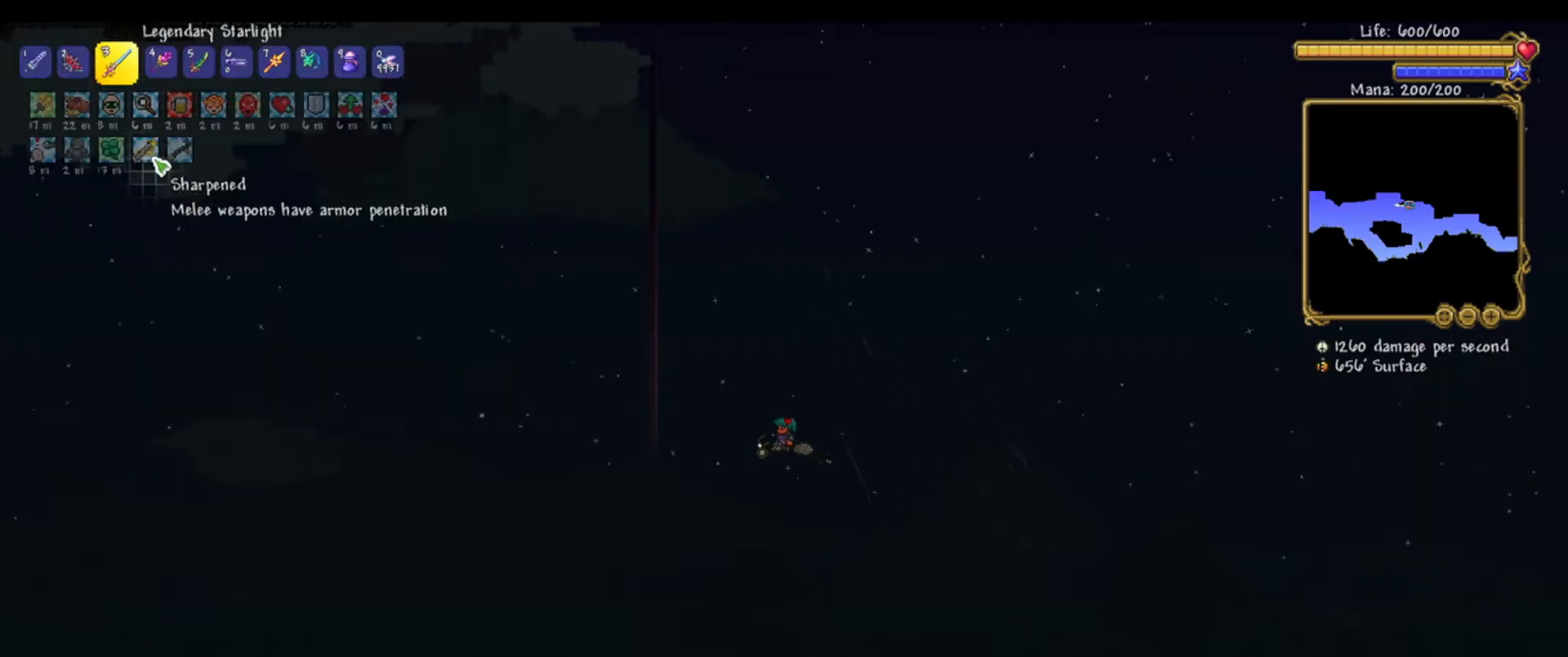
{"keys": [], "mouse": [], "events": []}
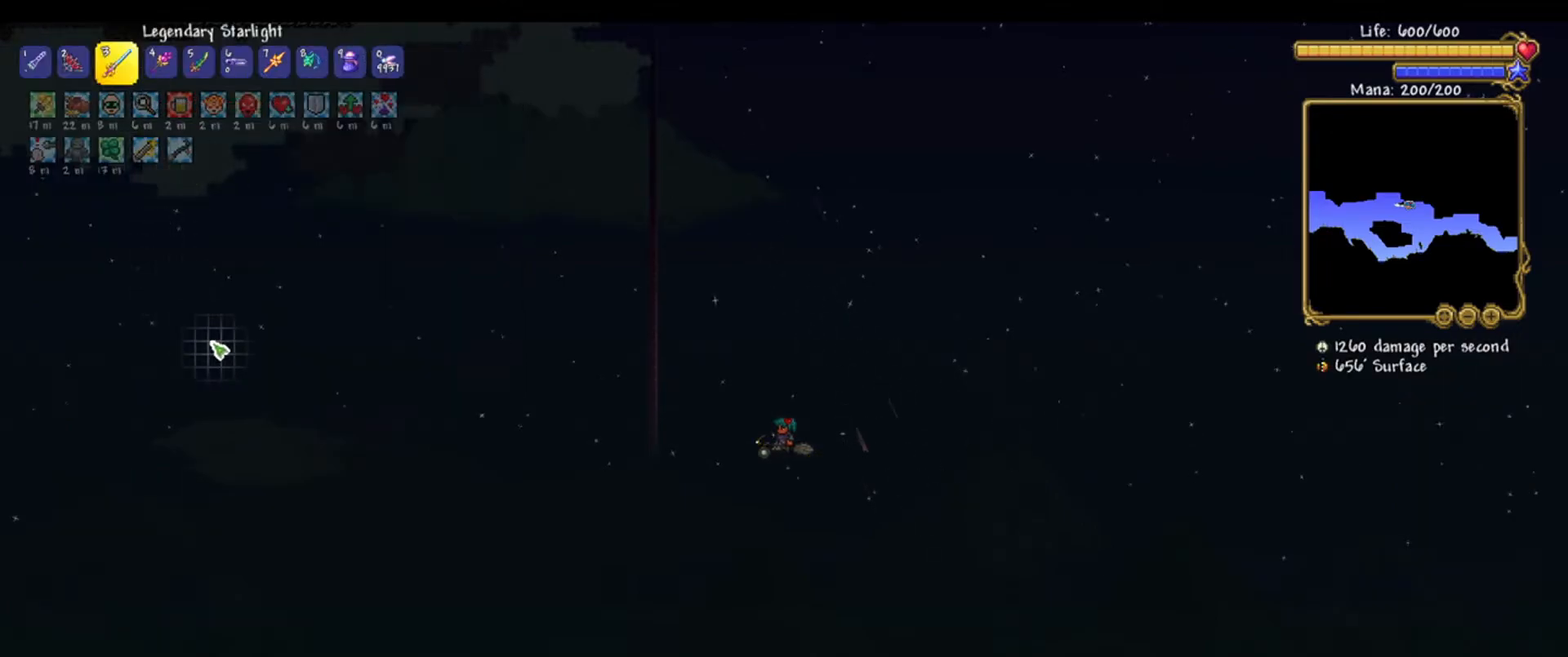
{"keys": [], "mouse": [], "events": []}
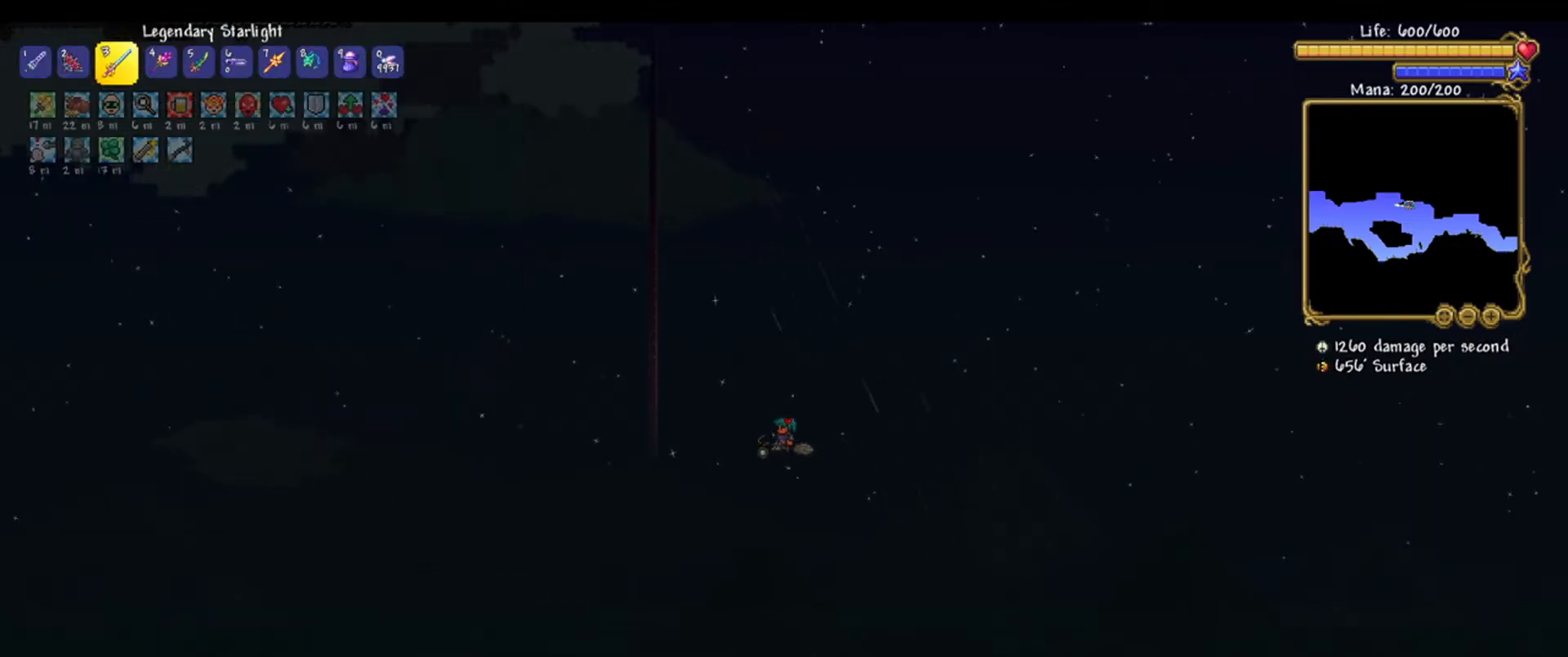
{"keys": [], "mouse": [], "events": []}
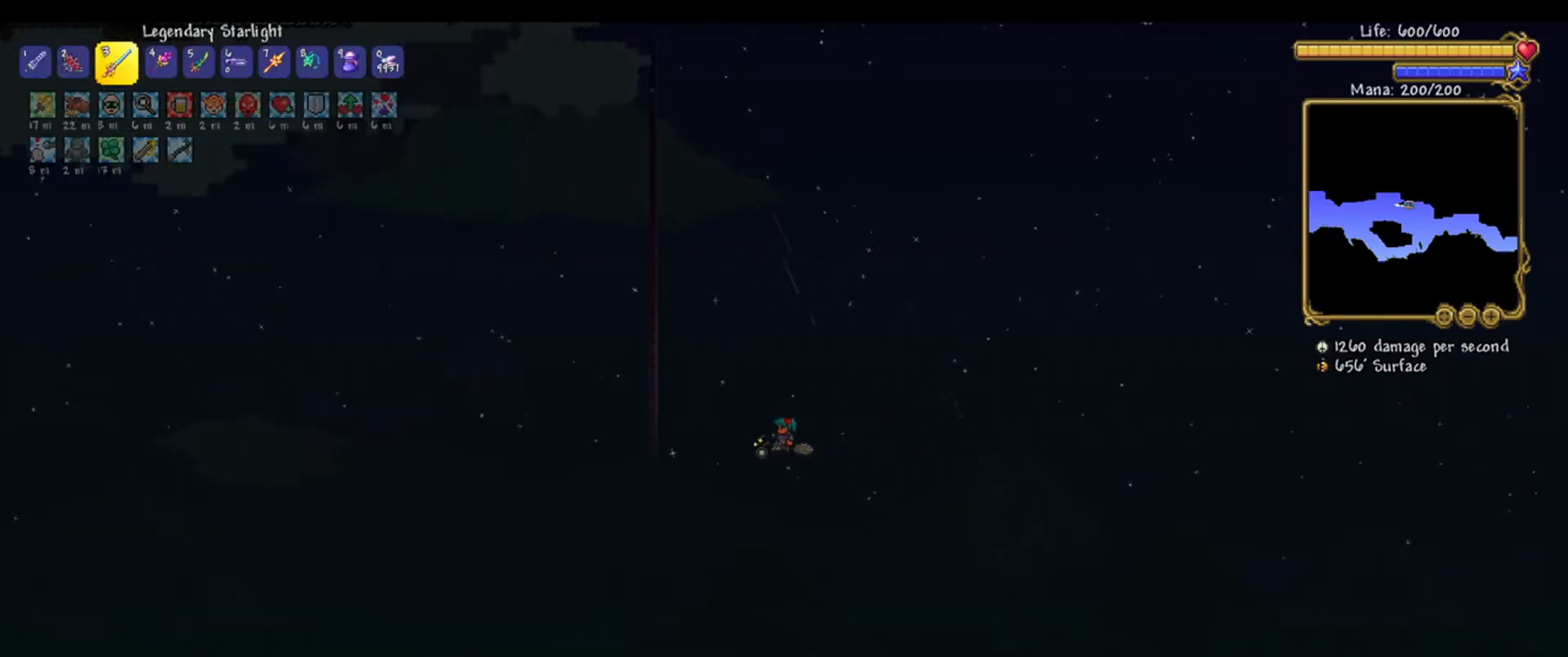
{"keys": [], "mouse": [], "events": []}
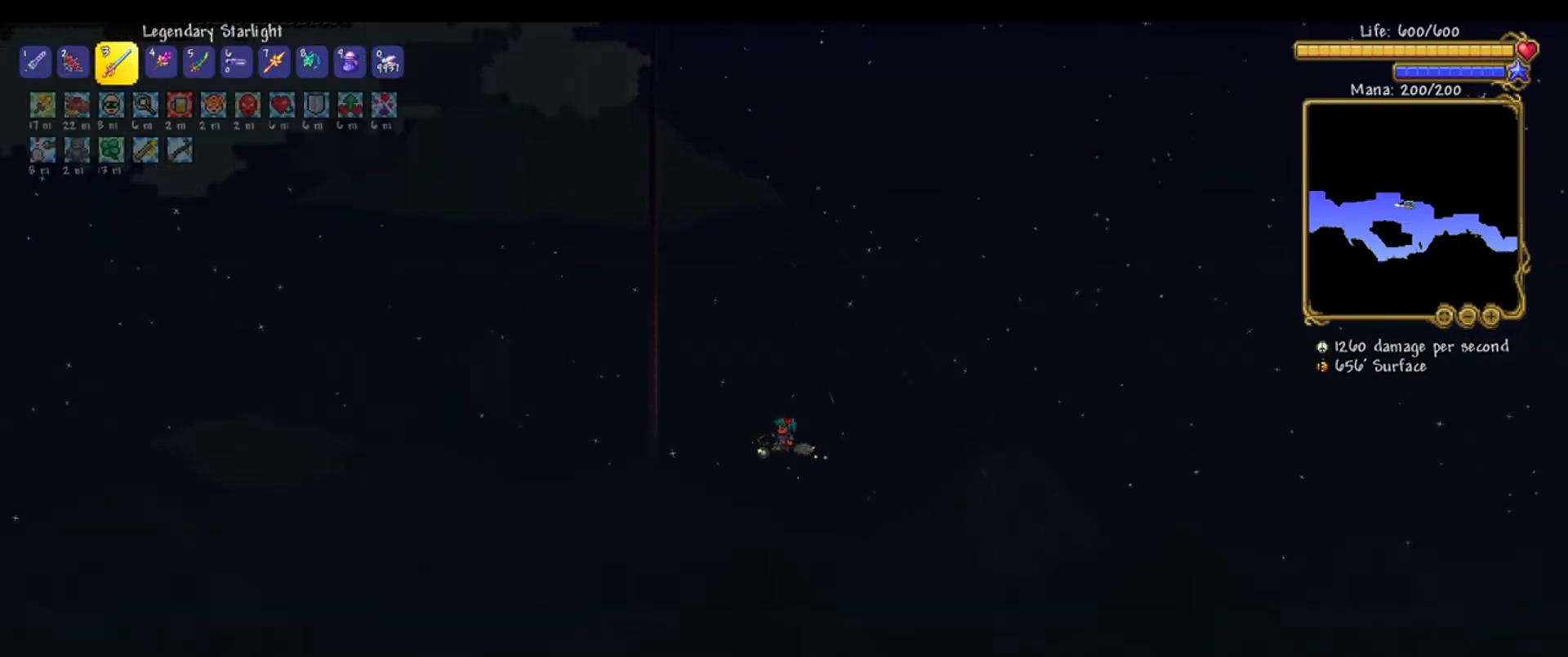
{"keys": [], "mouse": [], "events": []}
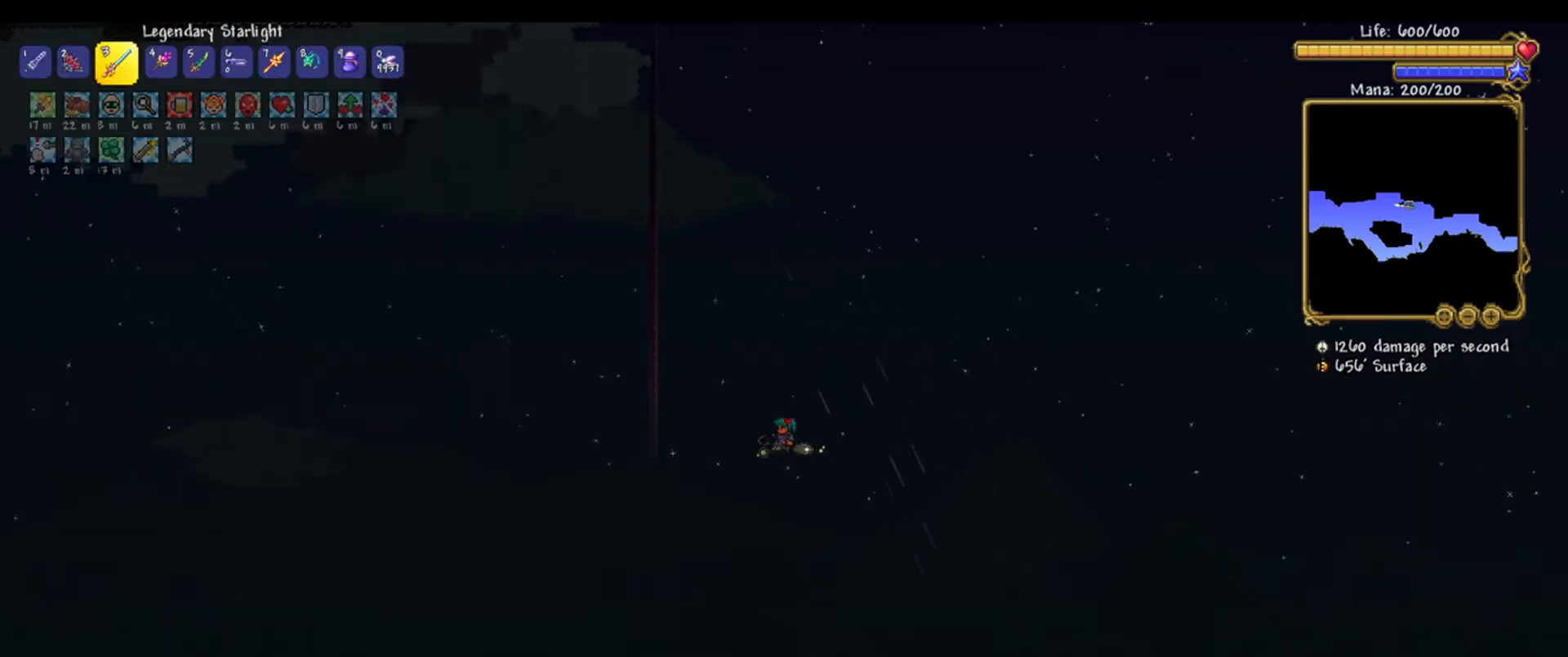
{"keys": [], "mouse": [], "events": []}
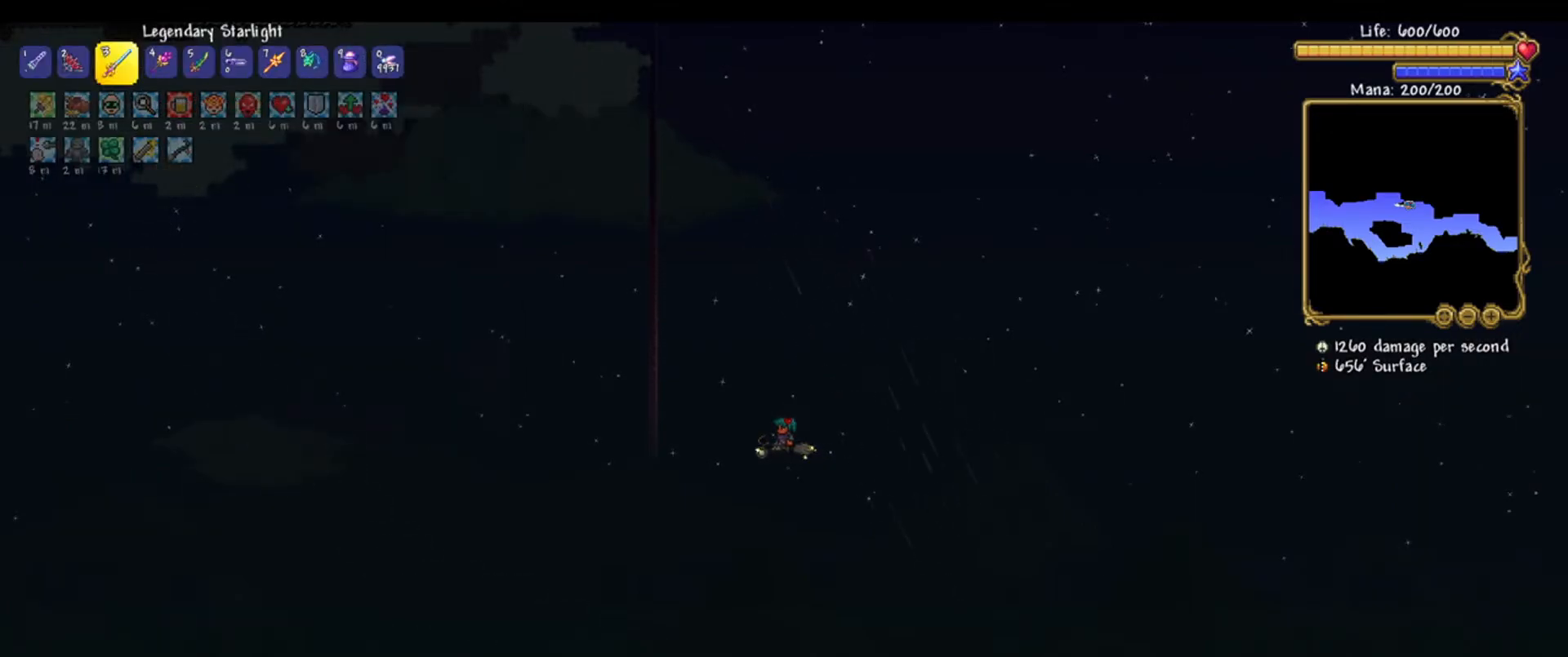
{"keys": [], "mouse": [], "events": []}
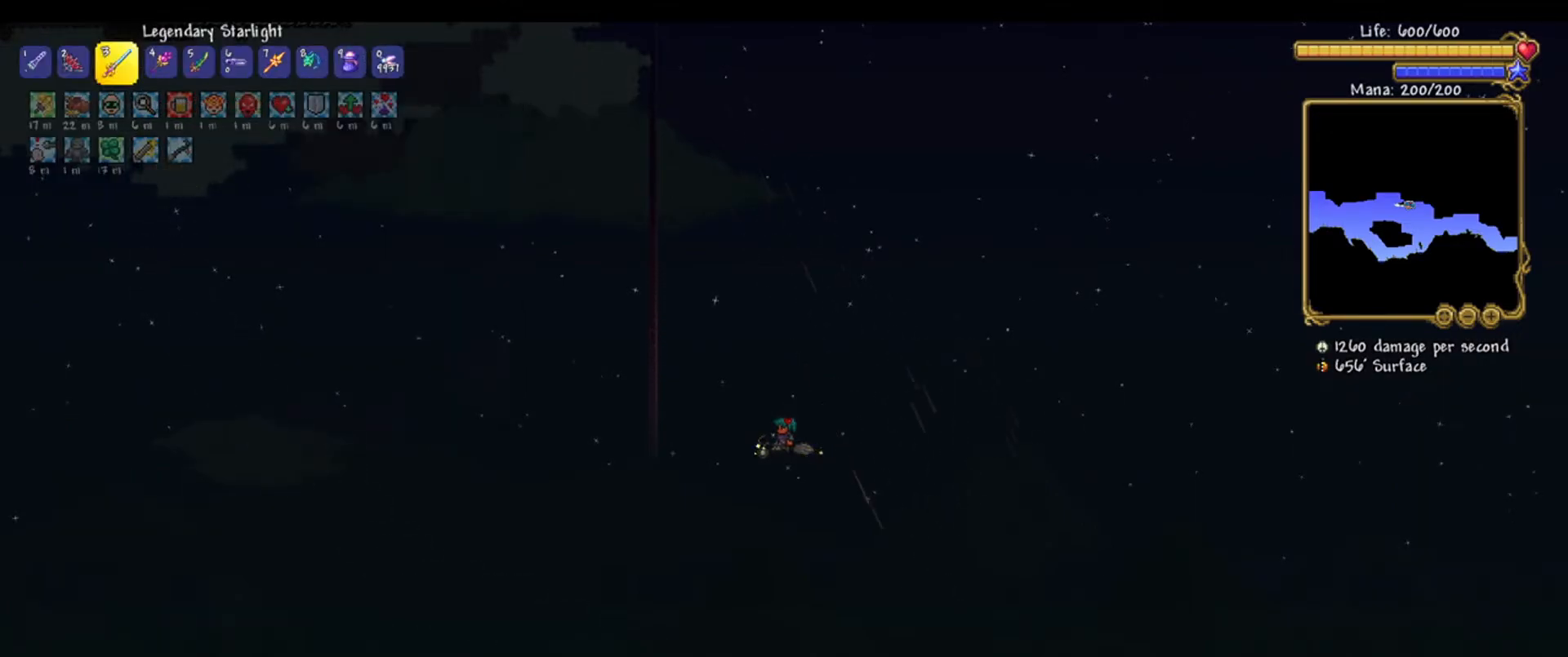
{"keys": [], "mouse": [], "events": []}
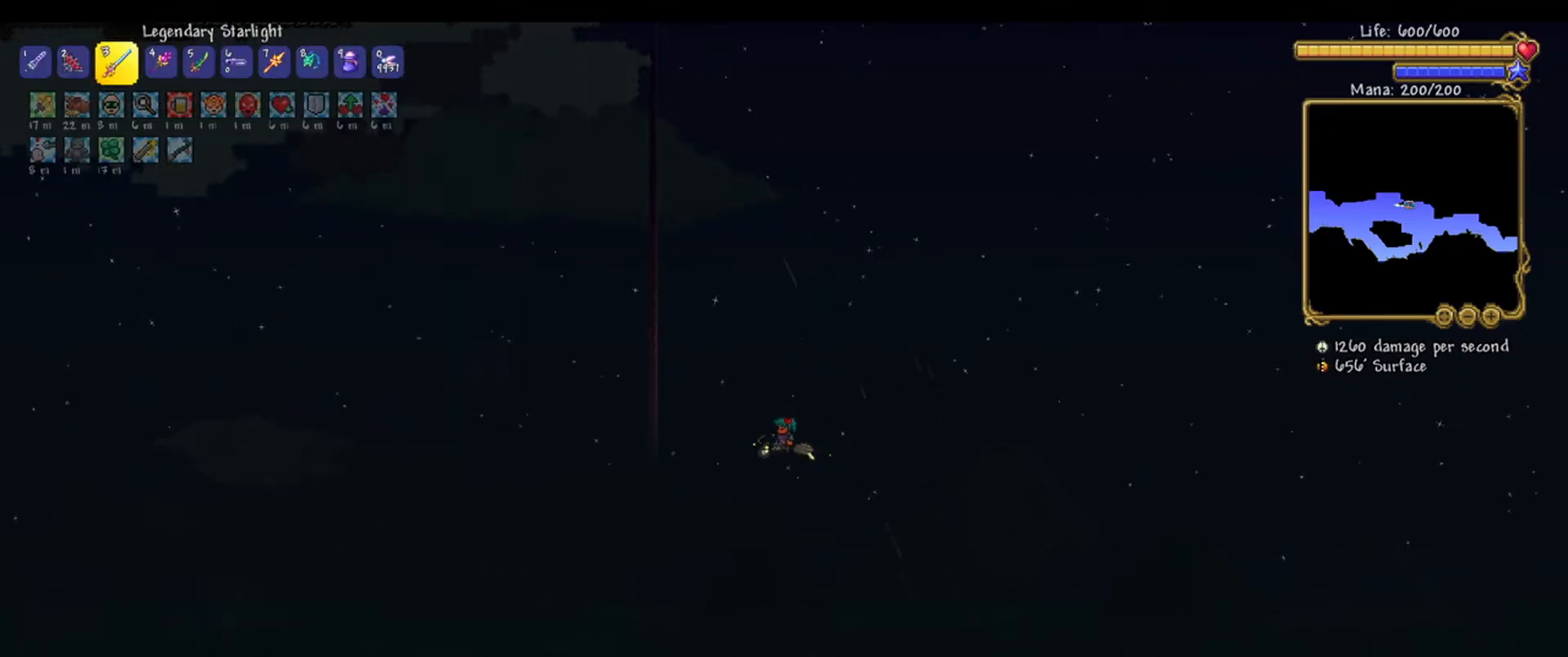
{"keys": [], "mouse": [], "events": []}
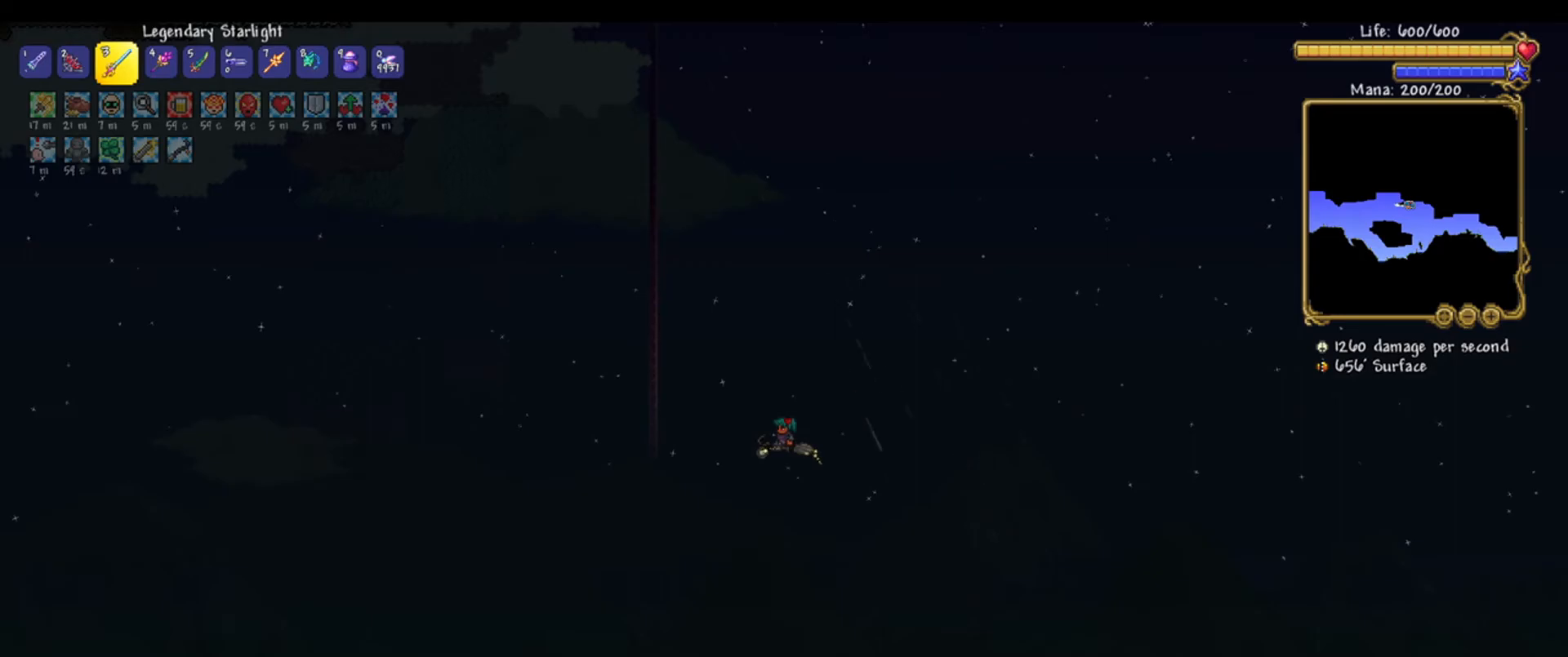
{"keys": [], "mouse": [], "events": [[400, "mouse_left", "down"], [483, "mouse_left", "up"]]}
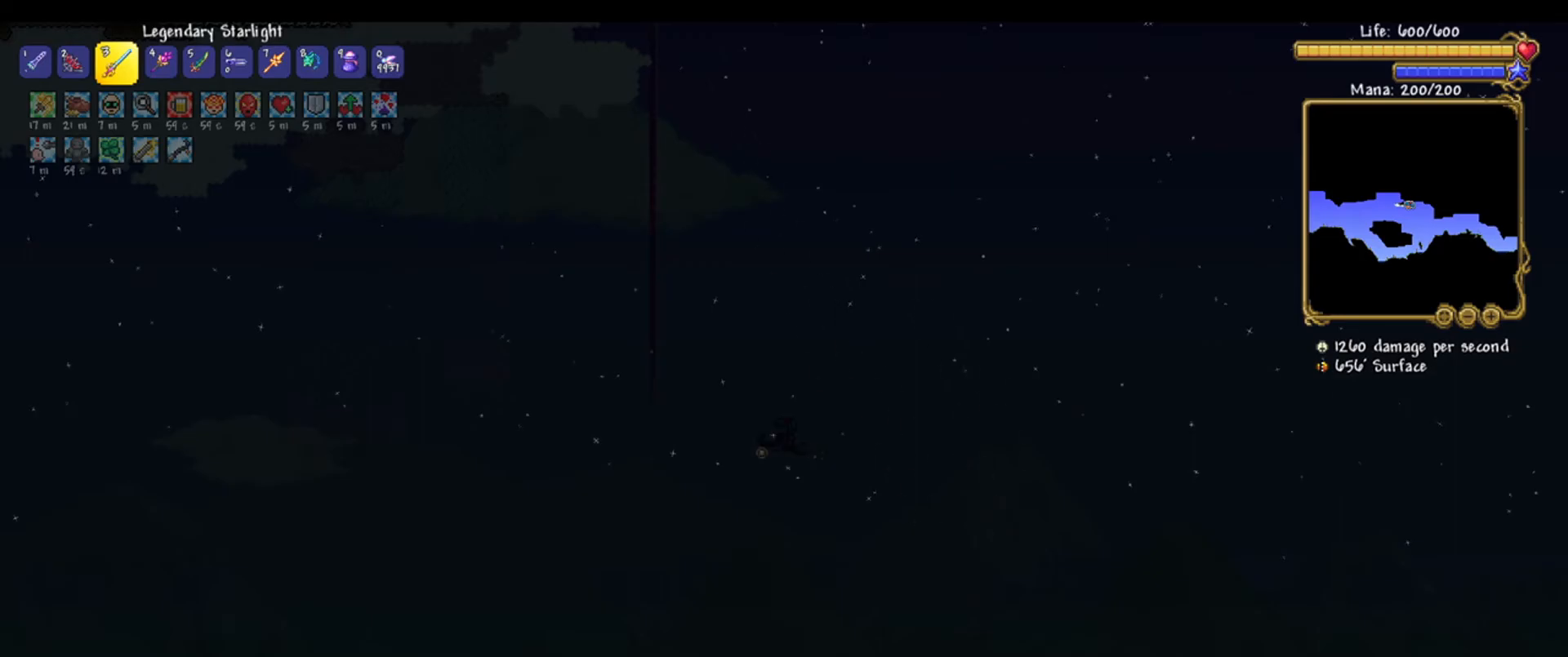
{"keys": [], "mouse": [], "events": []}
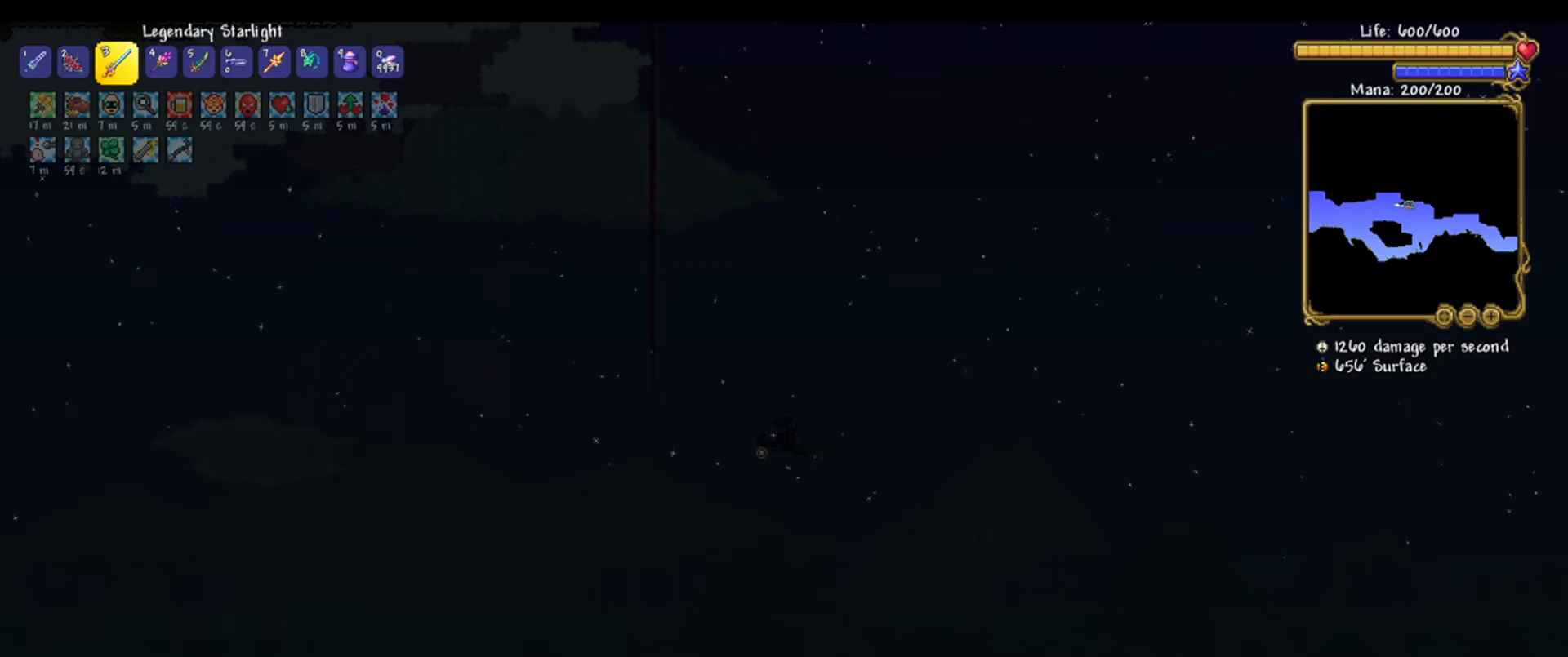
{"keys": [], "mouse": [], "events": []}